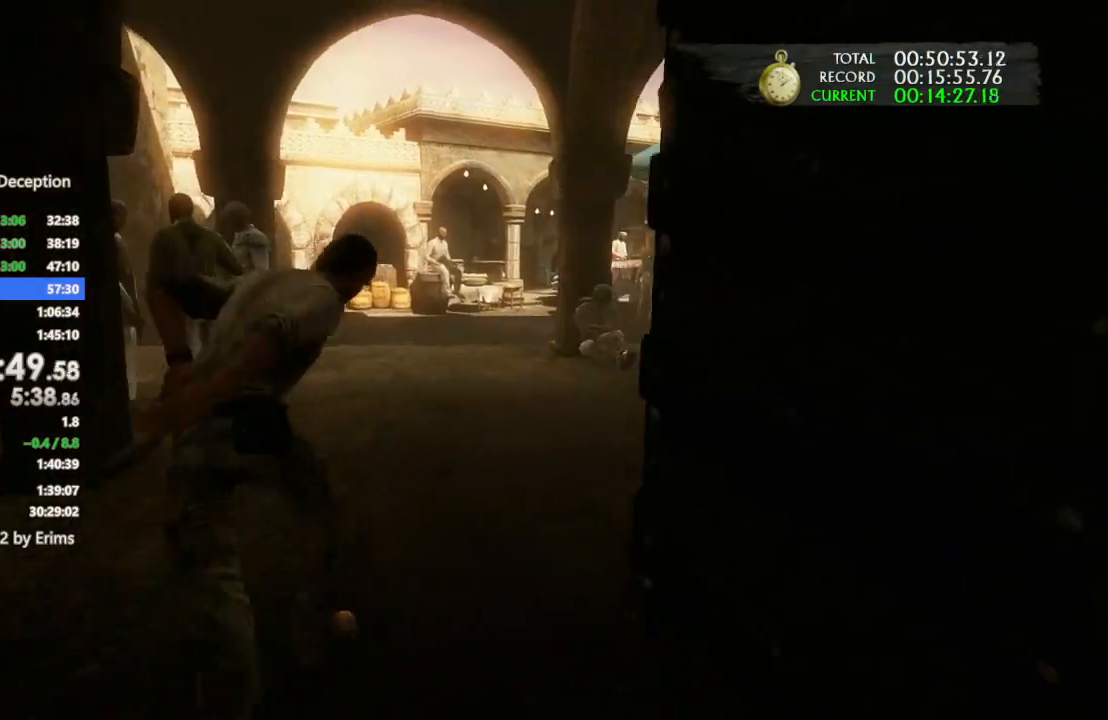
Gameplay with a controller (PlayStation layout); each line is a JSON object with the inputs held at the frame after it (dt_ms = milliseconds from this image to that frame). "events" lists button and stick changes between this image and that frame as [ms after this image, input, new state], when the widget could be followed in between. Not read: DPAD_LEFT R3.
{"dt_ms": 500, "buttons": [], "left_stick": "up-right", "right_stick": "center", "events": []}
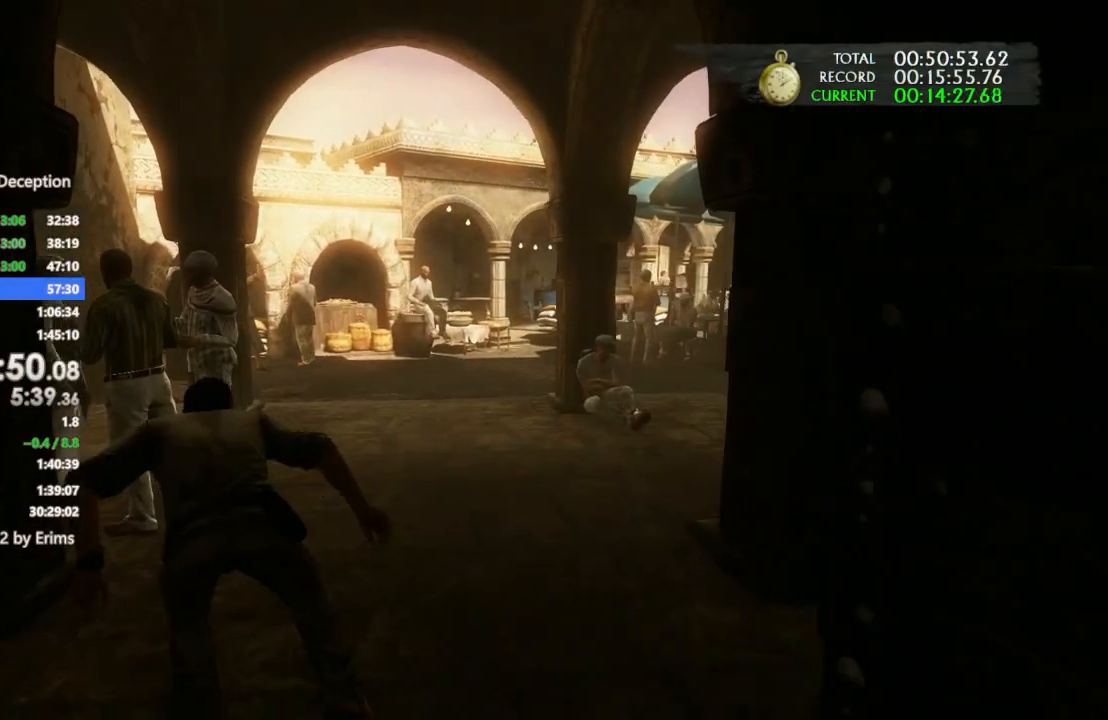
{"dt_ms": 500, "buttons": [], "left_stick": "up-right", "right_stick": "center", "events": []}
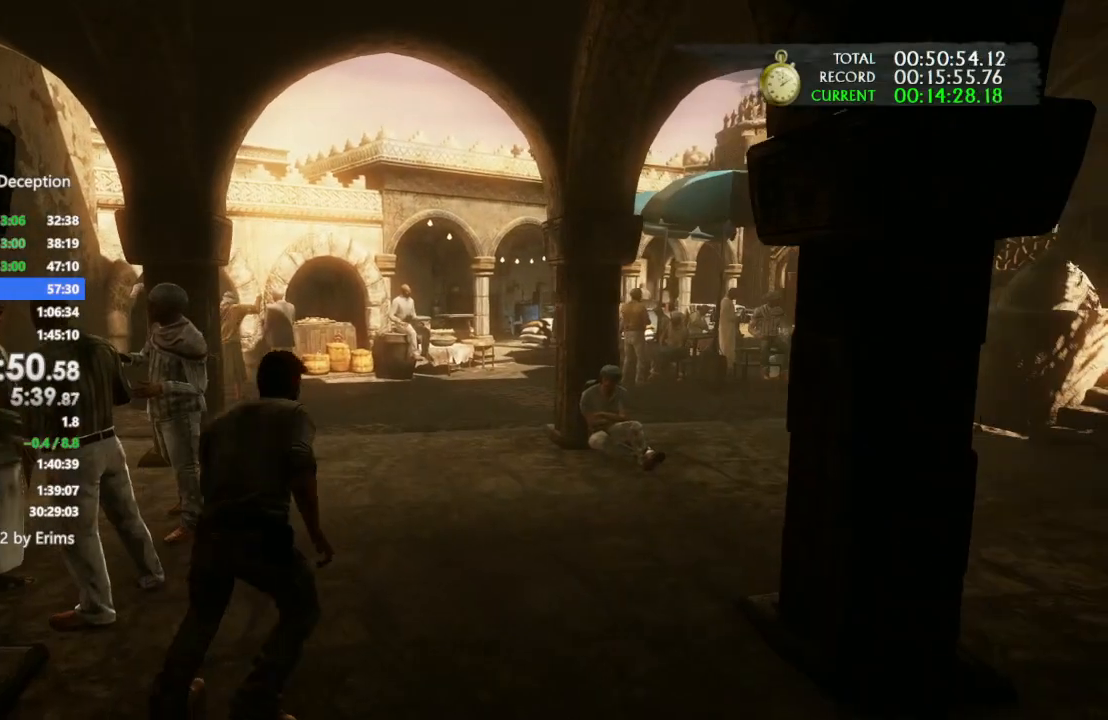
{"dt_ms": 500, "buttons": [], "left_stick": "up-right", "right_stick": "center", "events": []}
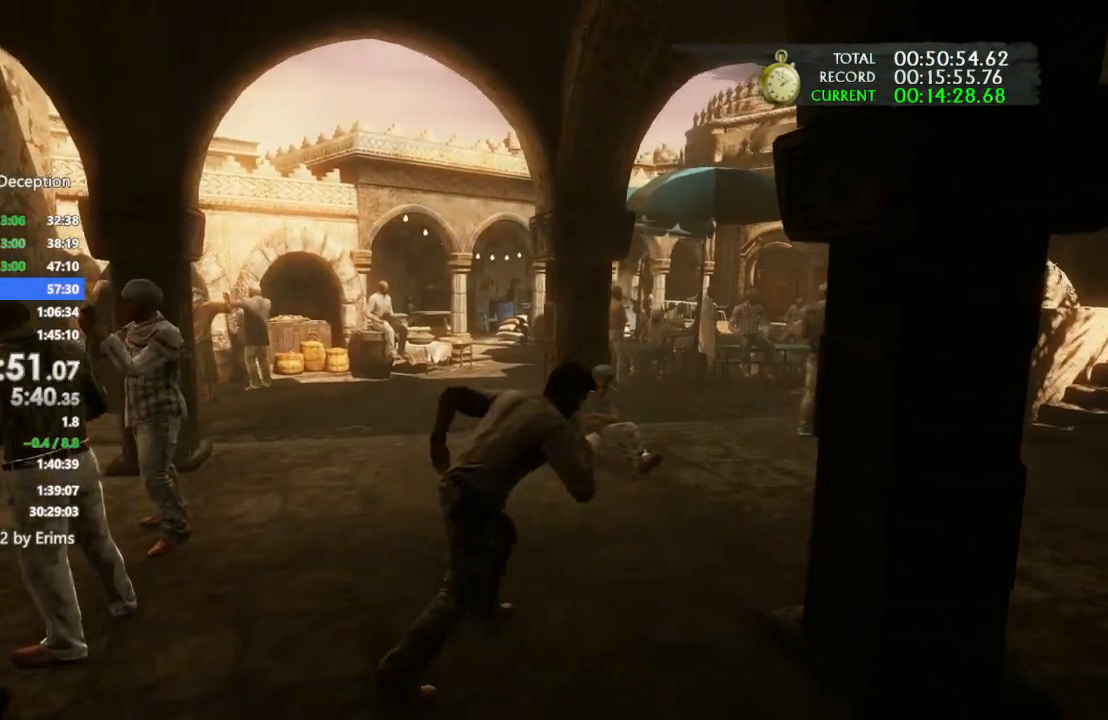
{"dt_ms": 500, "buttons": [], "left_stick": "up-right", "right_stick": "right", "events": [[100, "right_stick", "right"]]}
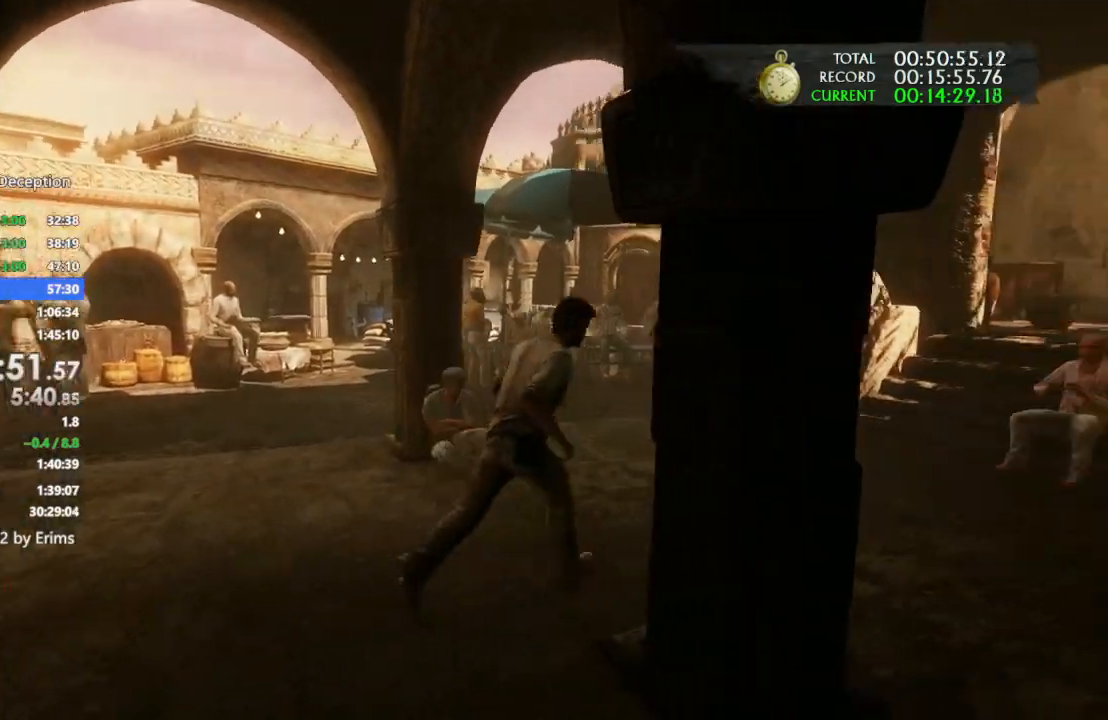
{"dt_ms": 1000, "buttons": [], "left_stick": "up", "right_stick": "right", "events": [[567, "left_stick", "up"]]}
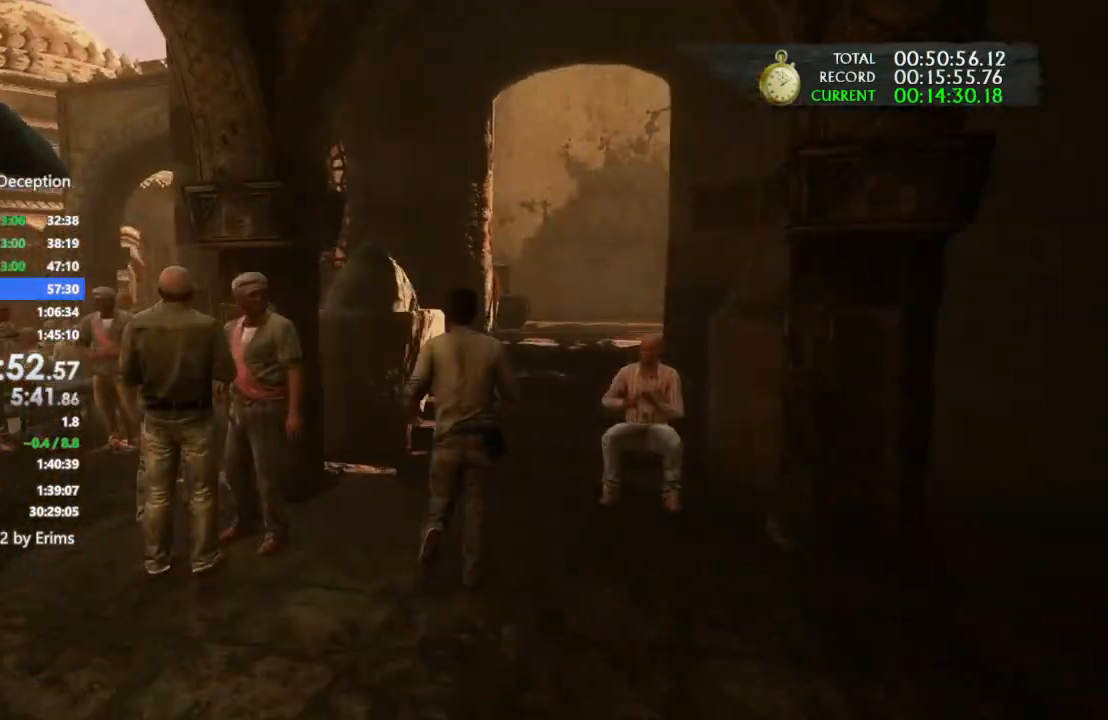
{"dt_ms": 500, "buttons": [], "left_stick": "up", "right_stick": "center", "events": [[467, "right_stick", "center"]]}
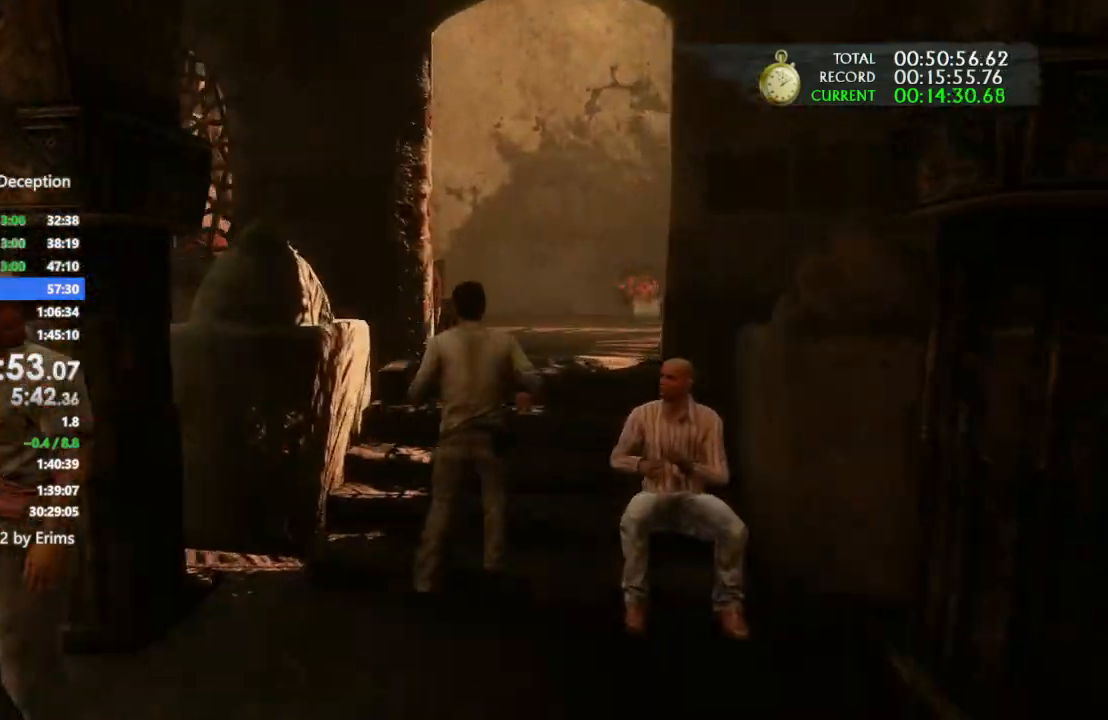
{"dt_ms": 500, "buttons": [], "left_stick": "up", "right_stick": "center", "events": [[167, "right_stick", "left"], [300, "right_stick", "center"]]}
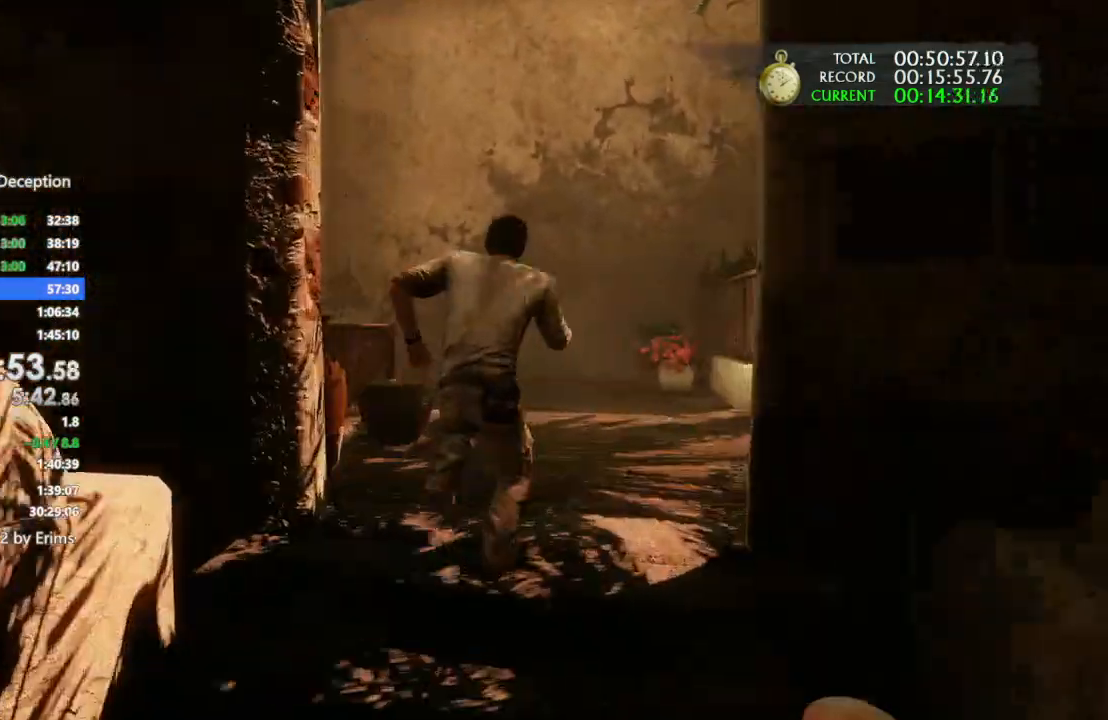
{"dt_ms": 1000, "buttons": [], "left_stick": "up", "right_stick": "down-right"}
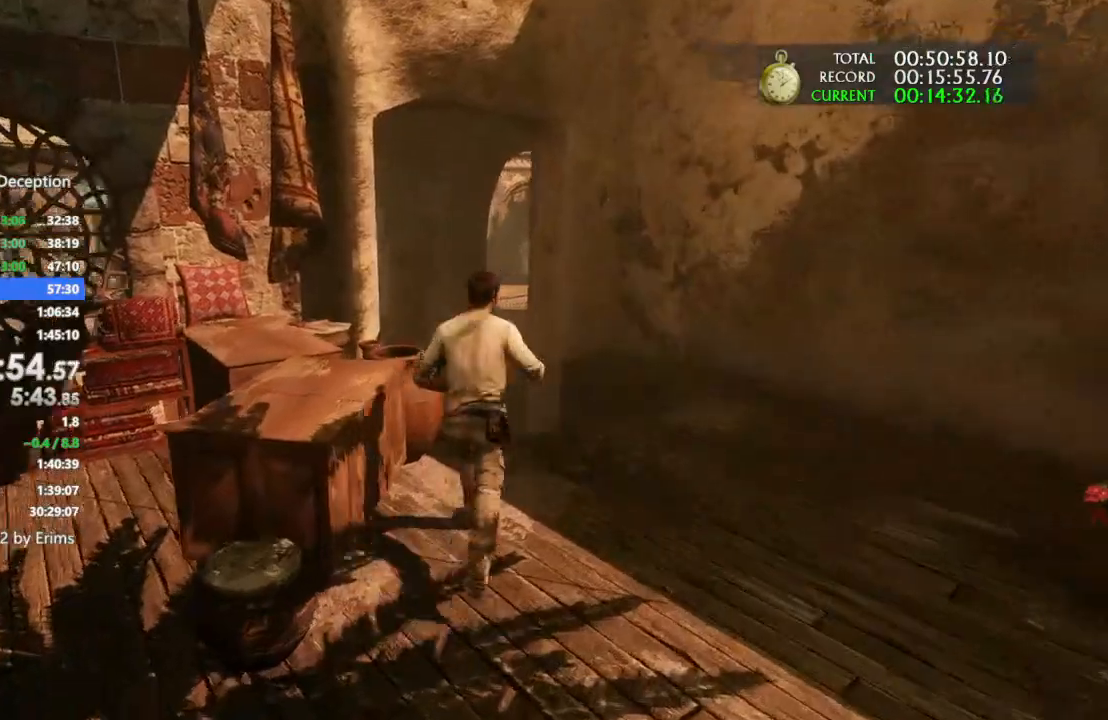
{"dt_ms": 500, "buttons": [], "left_stick": "up", "right_stick": "center", "events": [[167, "right_stick", "center"]]}
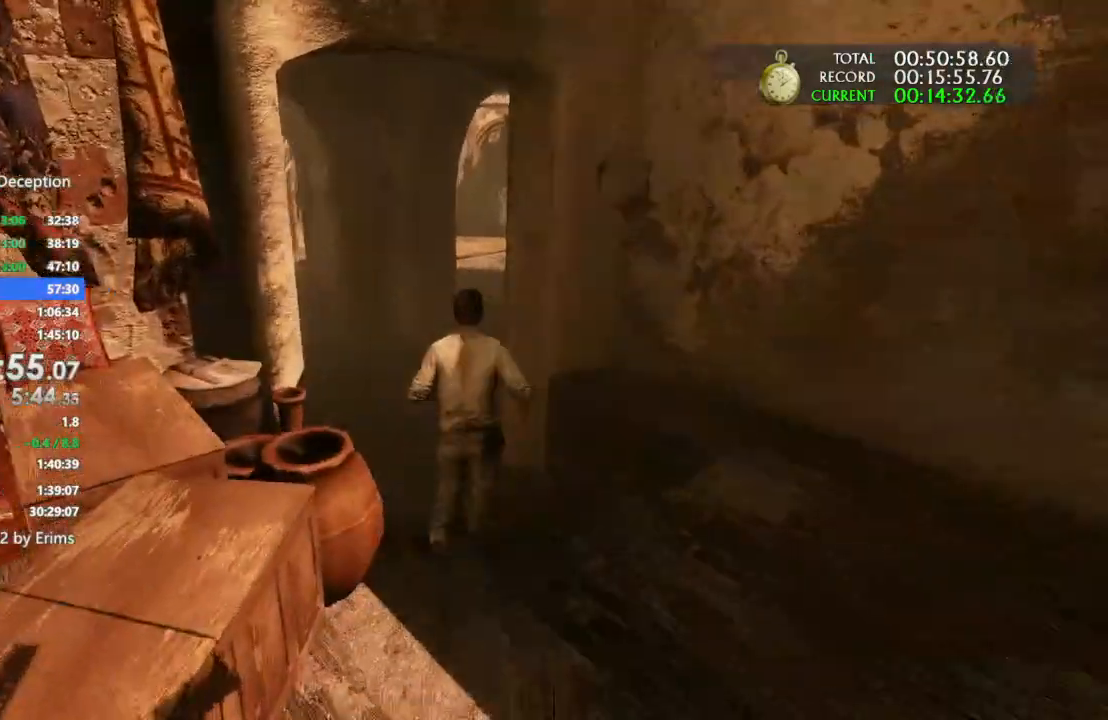
{"dt_ms": 500, "buttons": [], "left_stick": "up", "right_stick": "center"}
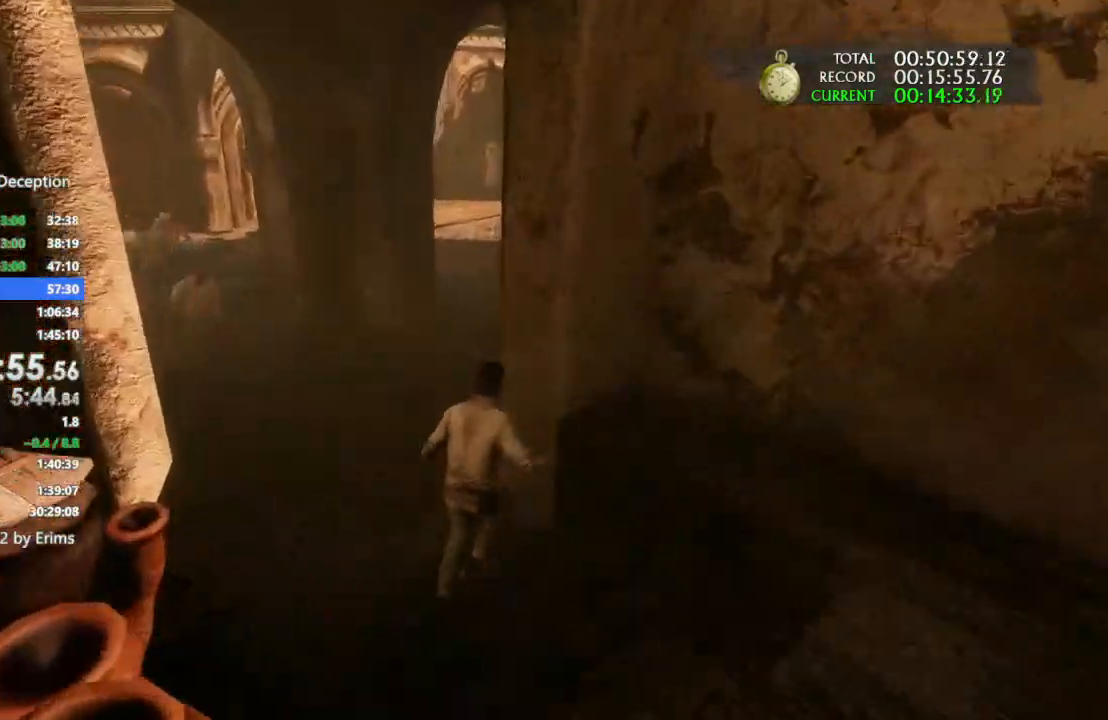
{"dt_ms": 1000, "buttons": [], "left_stick": "up", "right_stick": "center"}
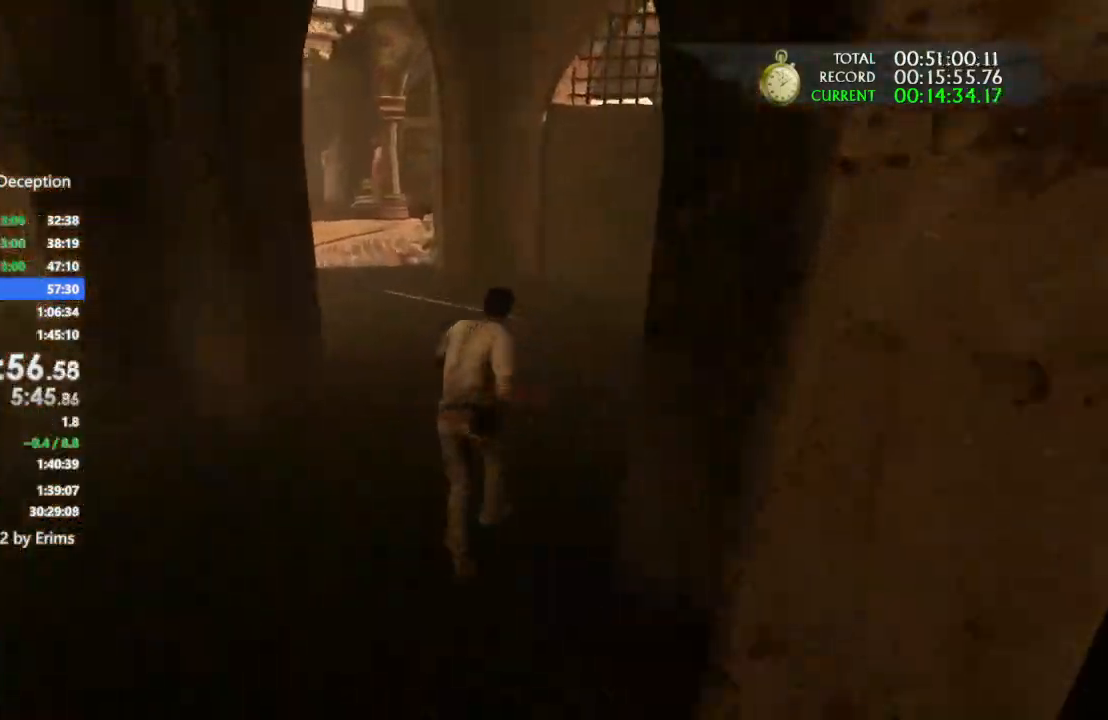
{"dt_ms": 500, "buttons": [], "left_stick": "up", "right_stick": "center", "events": []}
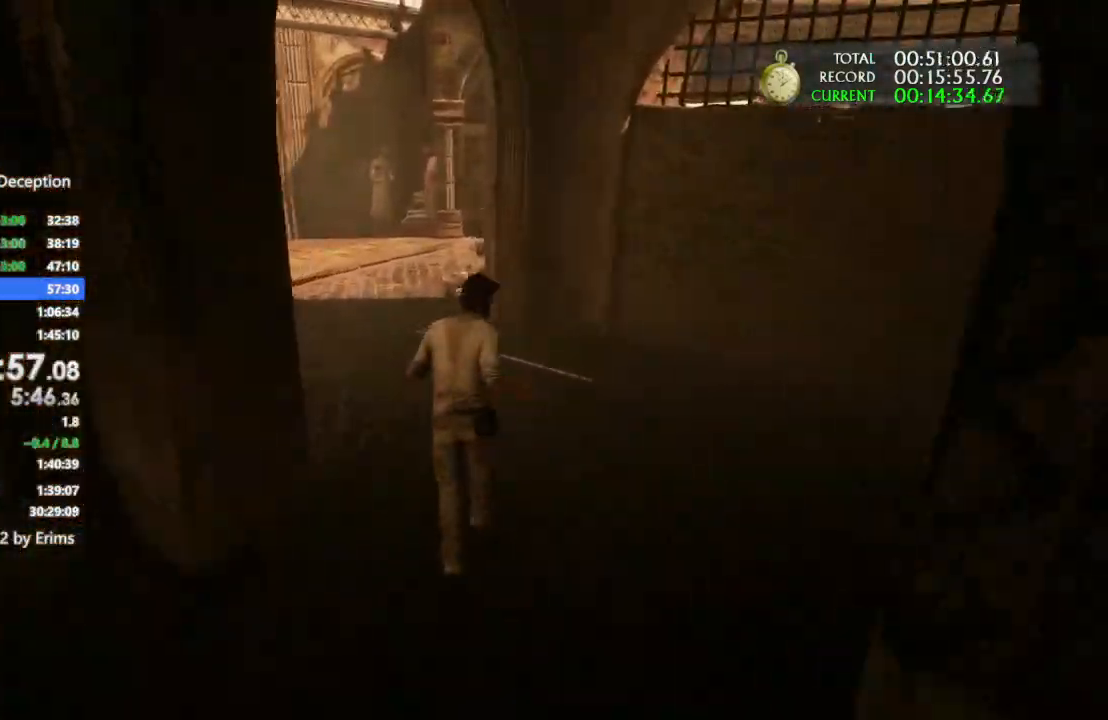
{"dt_ms": 500, "buttons": [], "left_stick": "up", "right_stick": "center", "events": []}
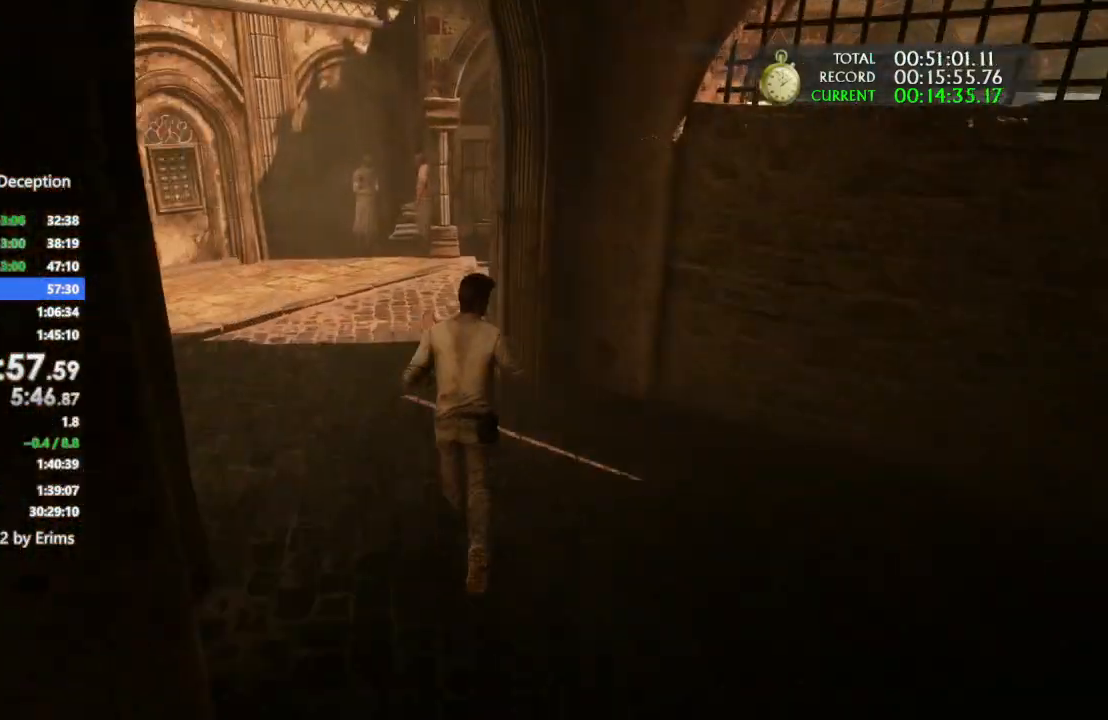
{"dt_ms": 500, "buttons": [], "left_stick": "up", "right_stick": "center", "events": []}
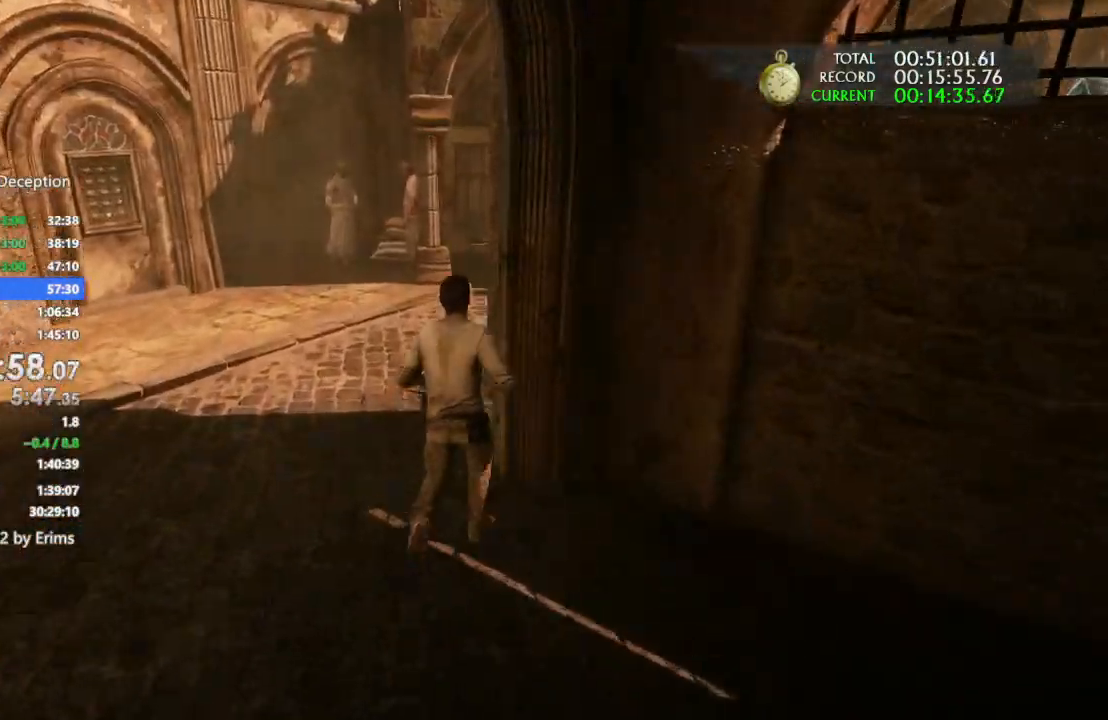
{"dt_ms": 500, "buttons": [], "left_stick": "up", "right_stick": "right", "events": [[133, "right_stick", "right"]]}
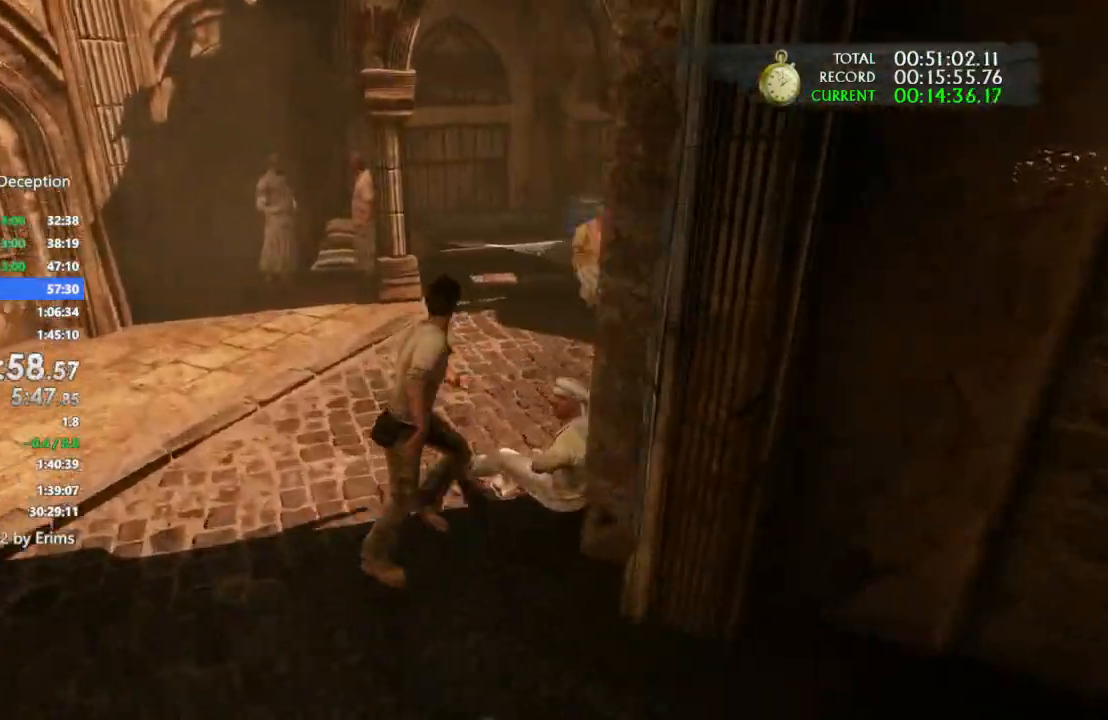
{"dt_ms": 1000, "buttons": [], "left_stick": "up", "right_stick": "center"}
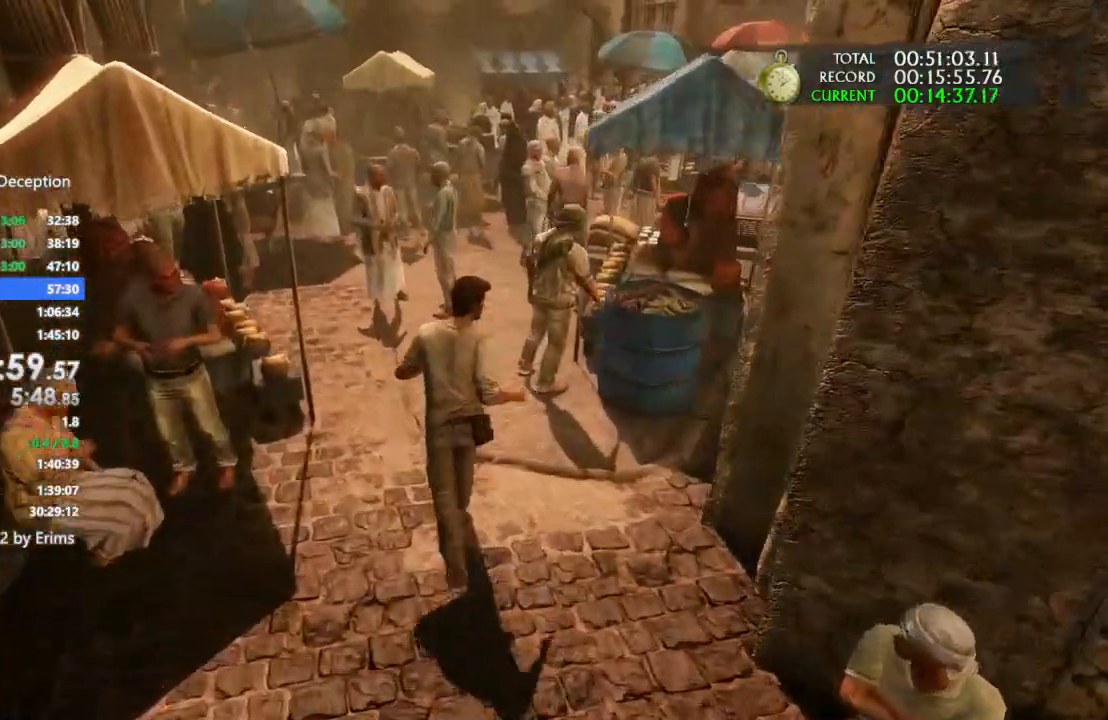
{"dt_ms": 500, "buttons": [], "left_stick": "up", "right_stick": "center"}
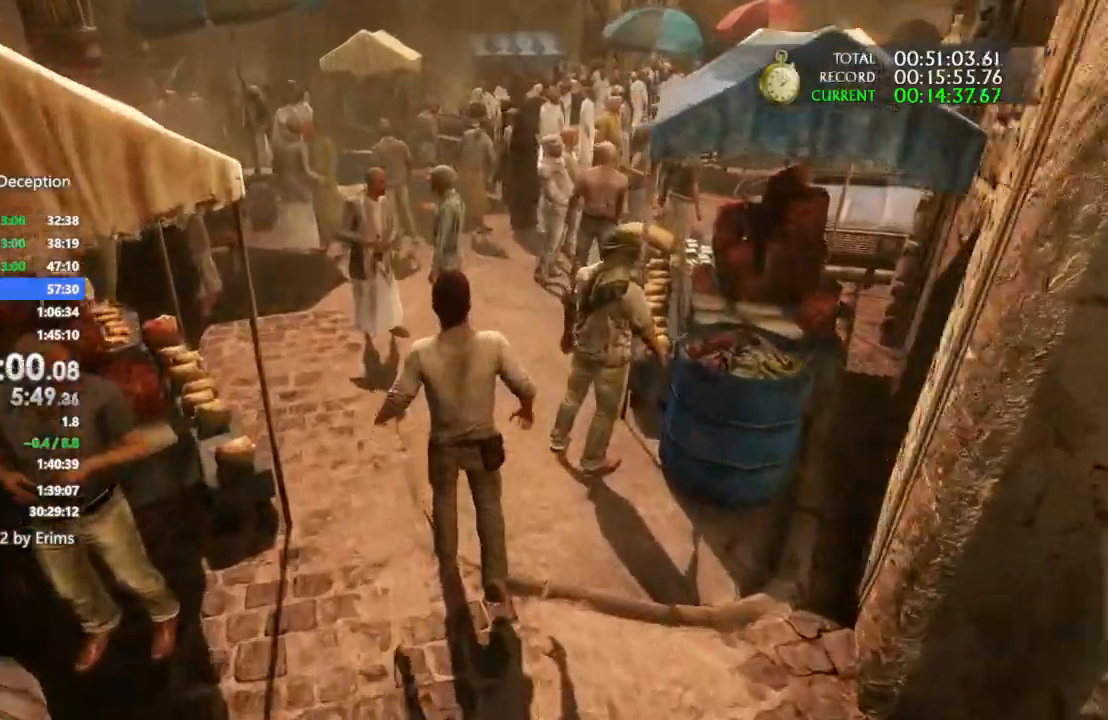
{"dt_ms": 1000, "buttons": [], "left_stick": "up", "right_stick": "center"}